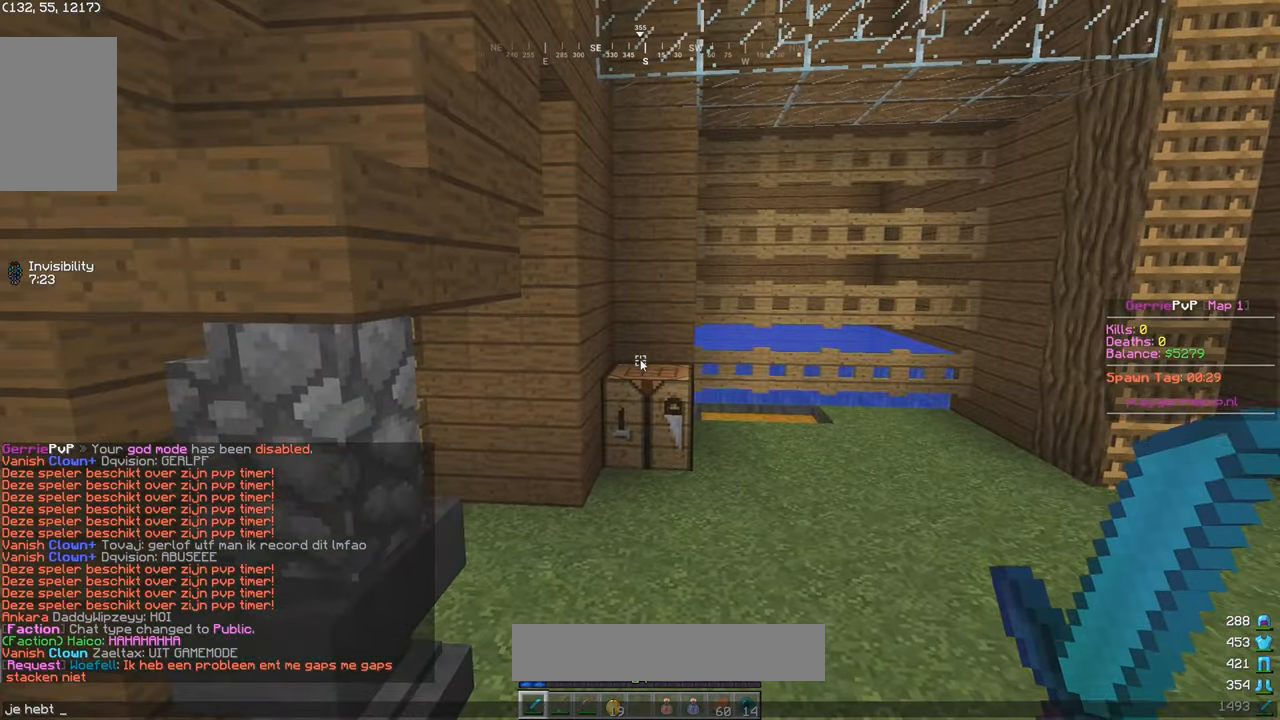
Gameplay with keyboard and mouse; each line is a JSON object with the keys and mouse buttons held at the frame after it. "events" lists presses ("down") and releases ("up") of "a", "d", "s", "w", "mouse_left" and "mouse_right" between this image and that frame as [ms after this image, input, new state], when the widget could be followed in between. "mouse_left", "mouse_right" = the "left", "right" buttons of the "mouse" list. No other keys are recorded. Fast repeated clicks can show as one long hold. Mouse movement is not recorded.
{"keys": [], "mouse": [], "events": []}
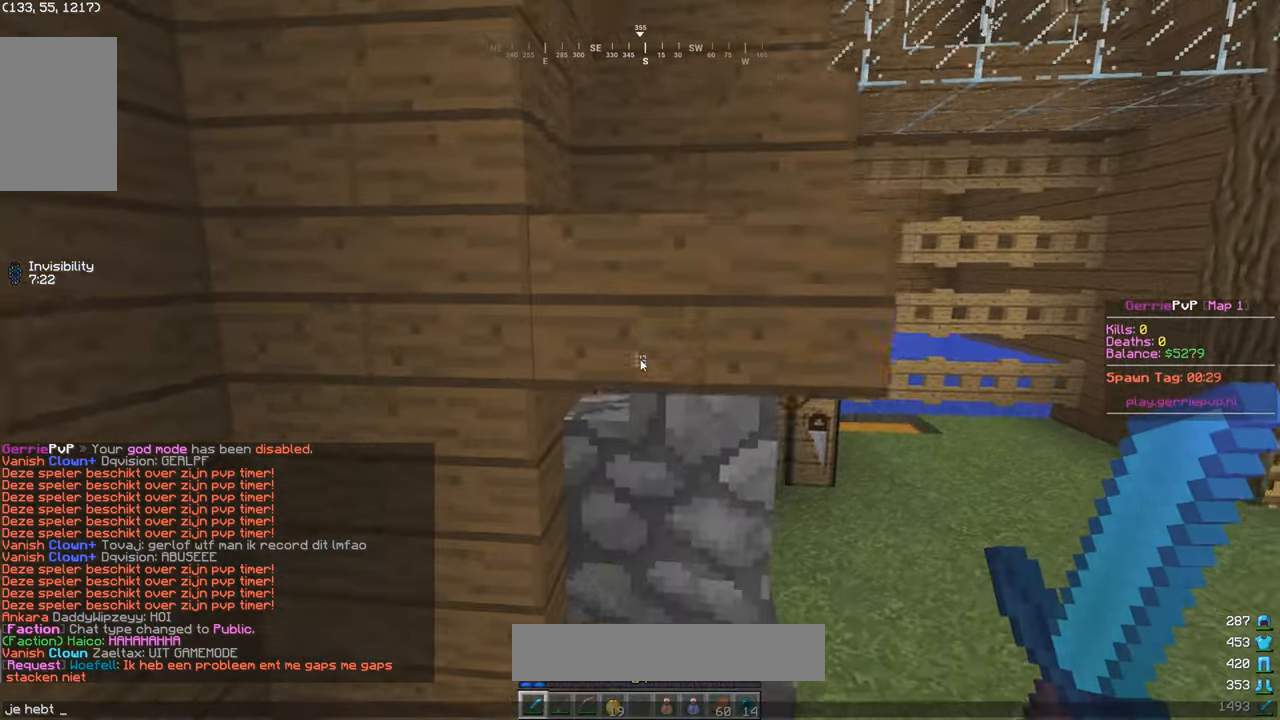
{"keys": [], "mouse": [], "events": []}
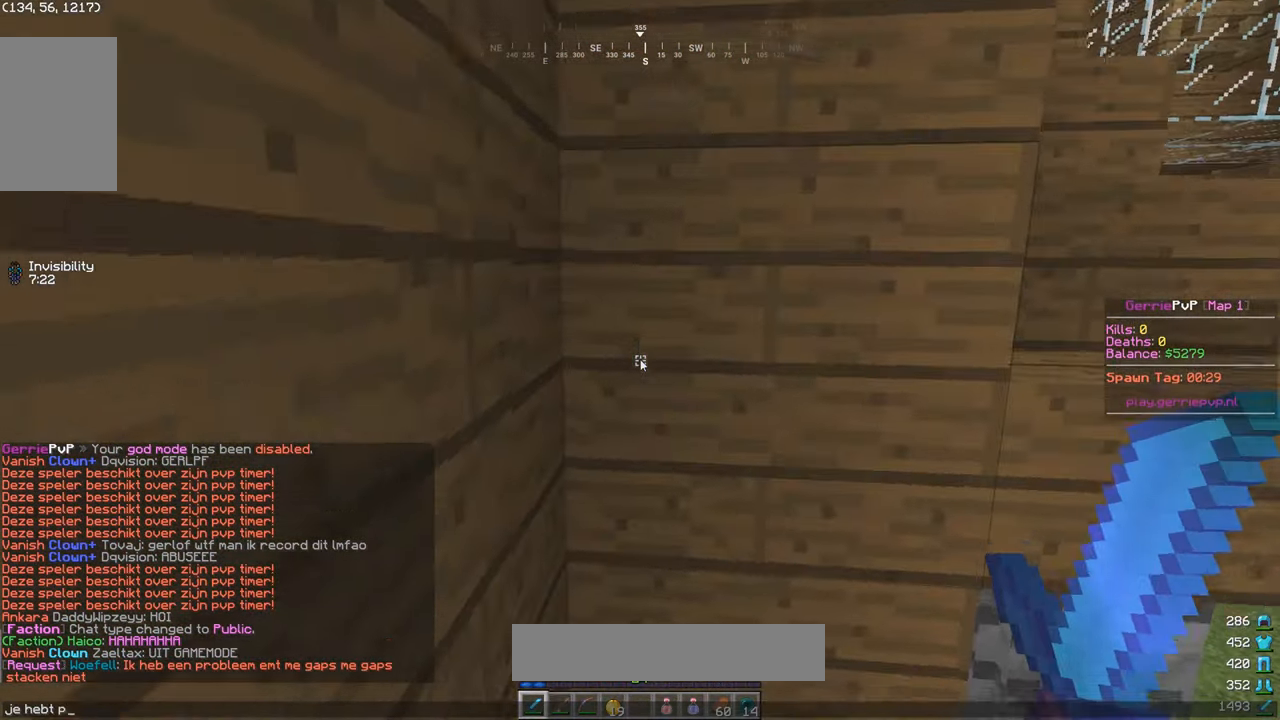
{"keys": [], "mouse": [], "events": []}
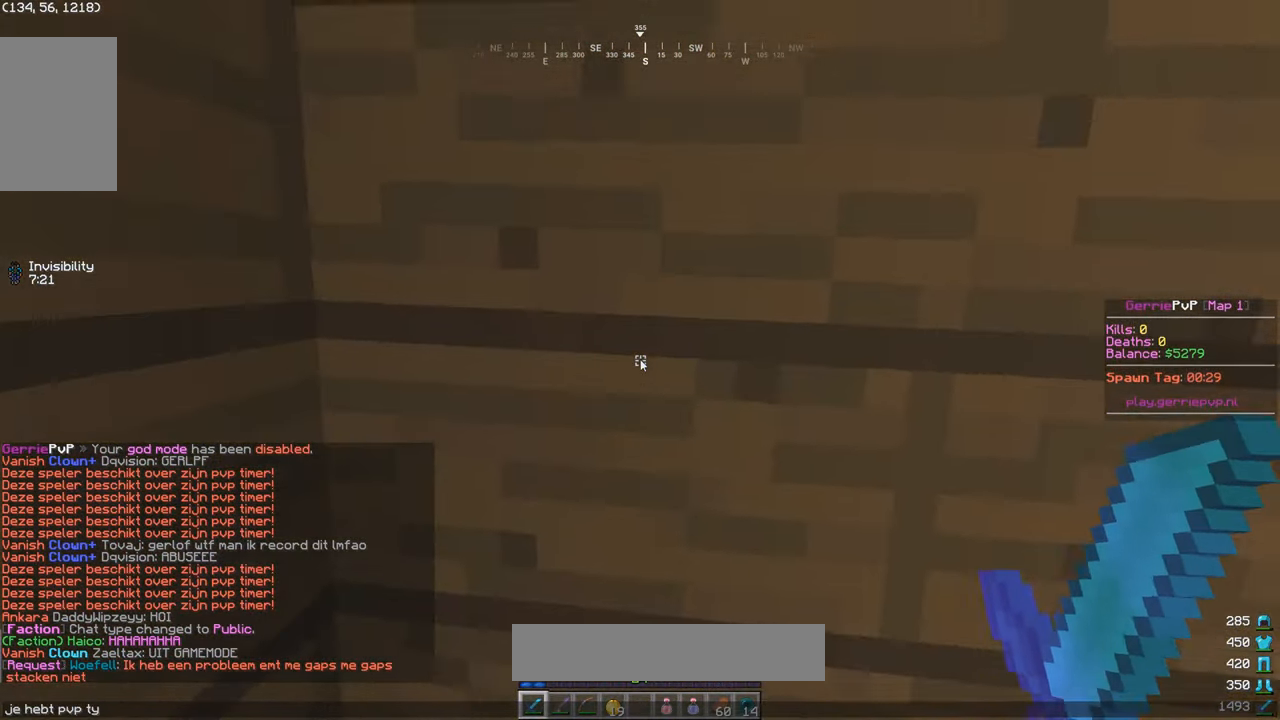
{"keys": [], "mouse": [], "events": []}
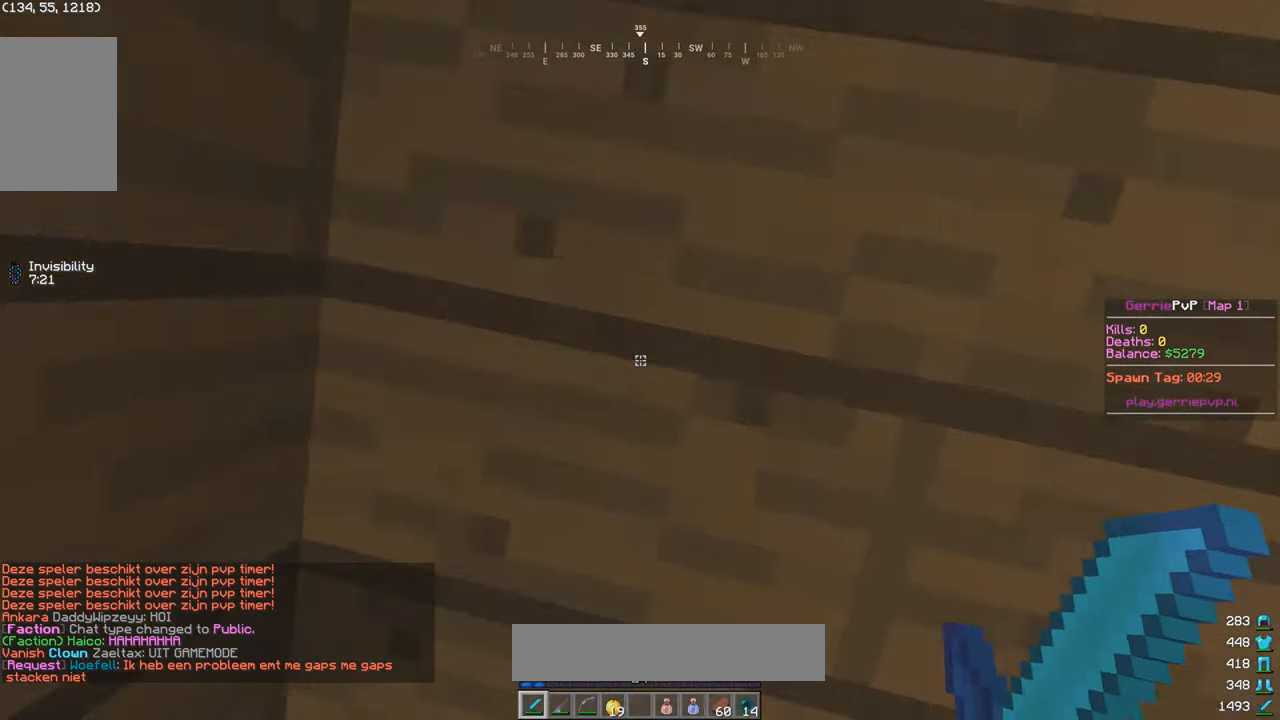
{"keys": [], "mouse": [], "events": []}
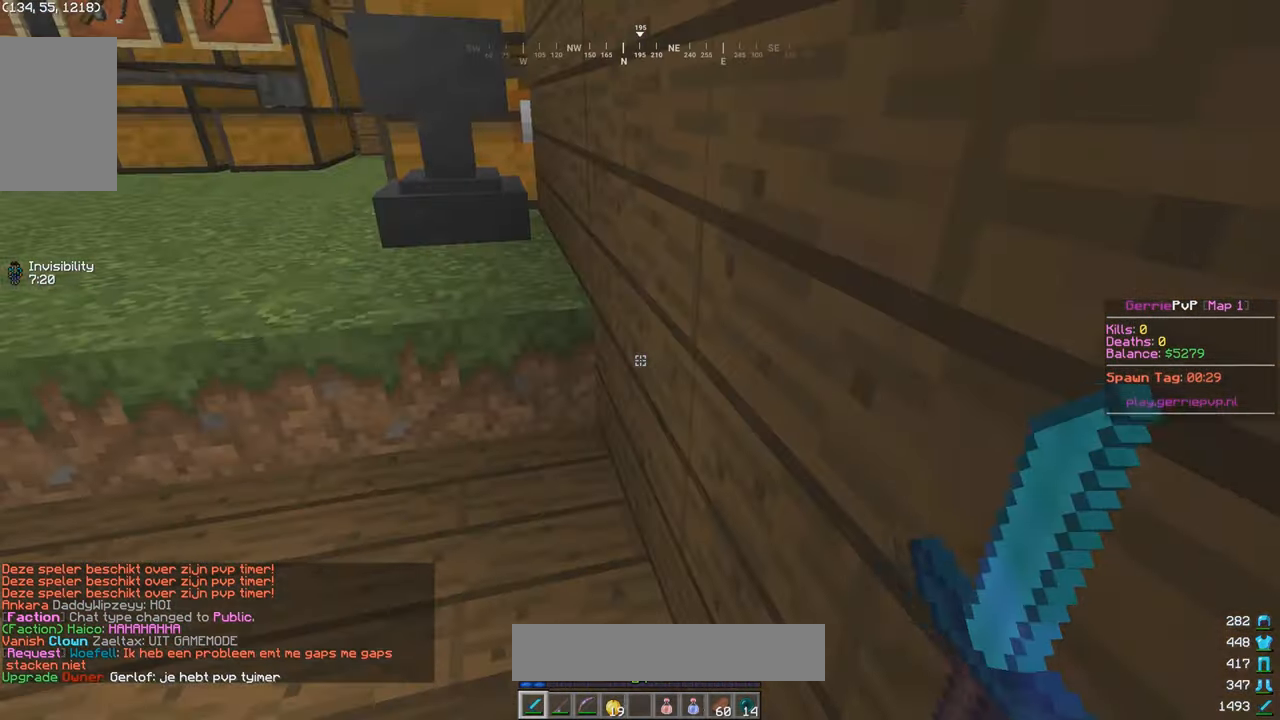
{"keys": ["w"], "mouse": ["left"], "events": [[33, "mouse_left", "down"], [117, "mouse_left", "up"], [217, "mouse_left", "down"], [317, "mouse_left", "up"], [433, "mouse_left", "down"], [433, "w", "down"]]}
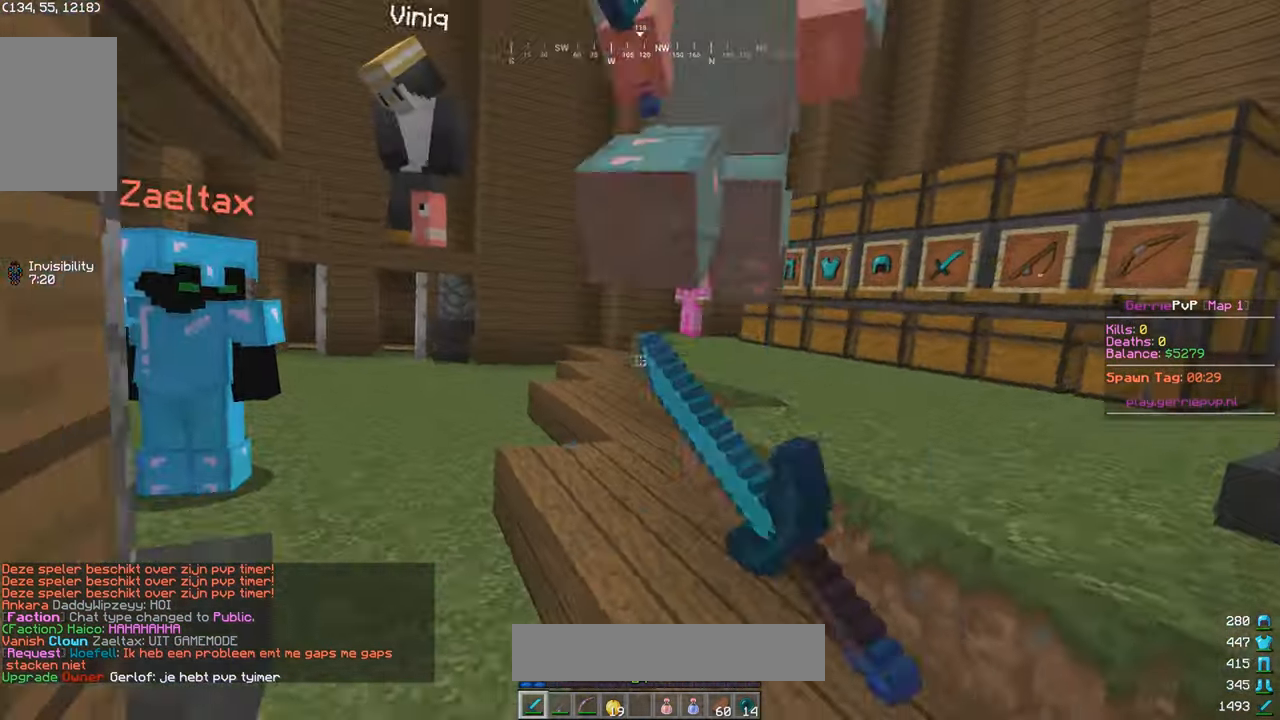
{"keys": ["d", "w"], "mouse": ["left"], "events": [[250, "w", "up"], [383, "w", "down"], [433, "d", "down"]]}
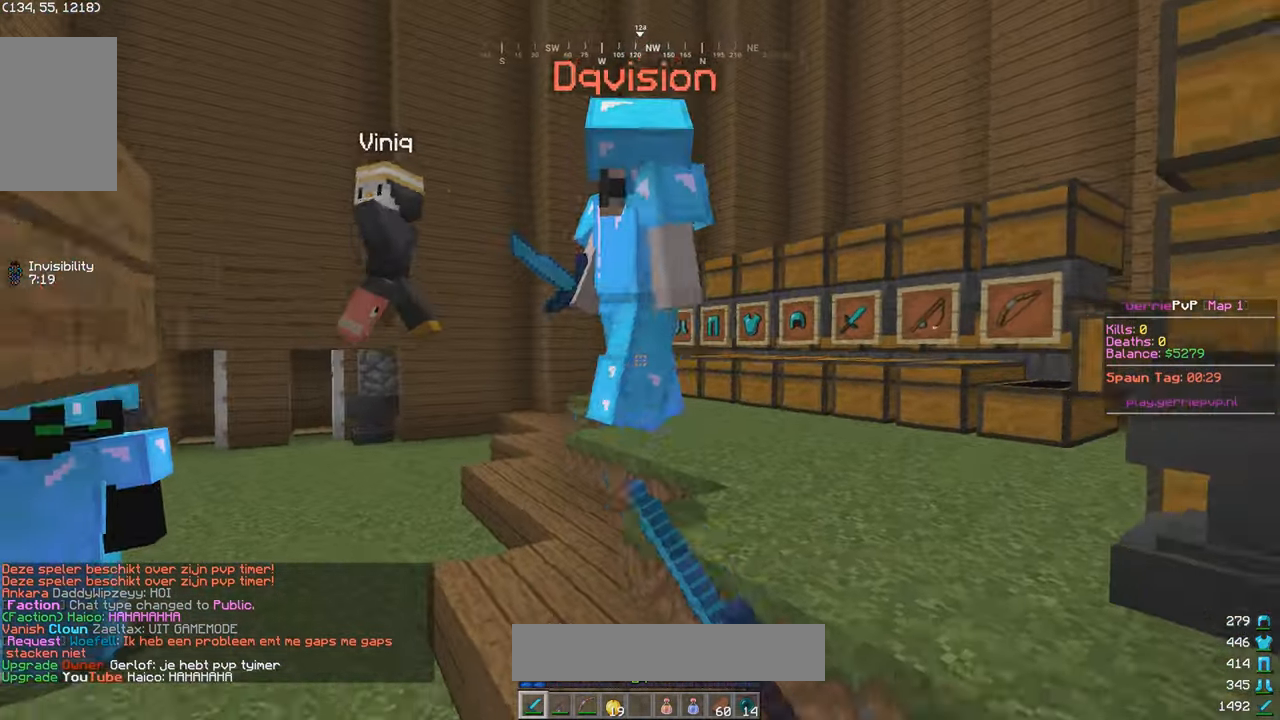
{"keys": ["w"], "mouse": ["right"], "events": [[167, "d", "up"], [217, "mouse_left", "up"], [333, "mouse_right", "down"]]}
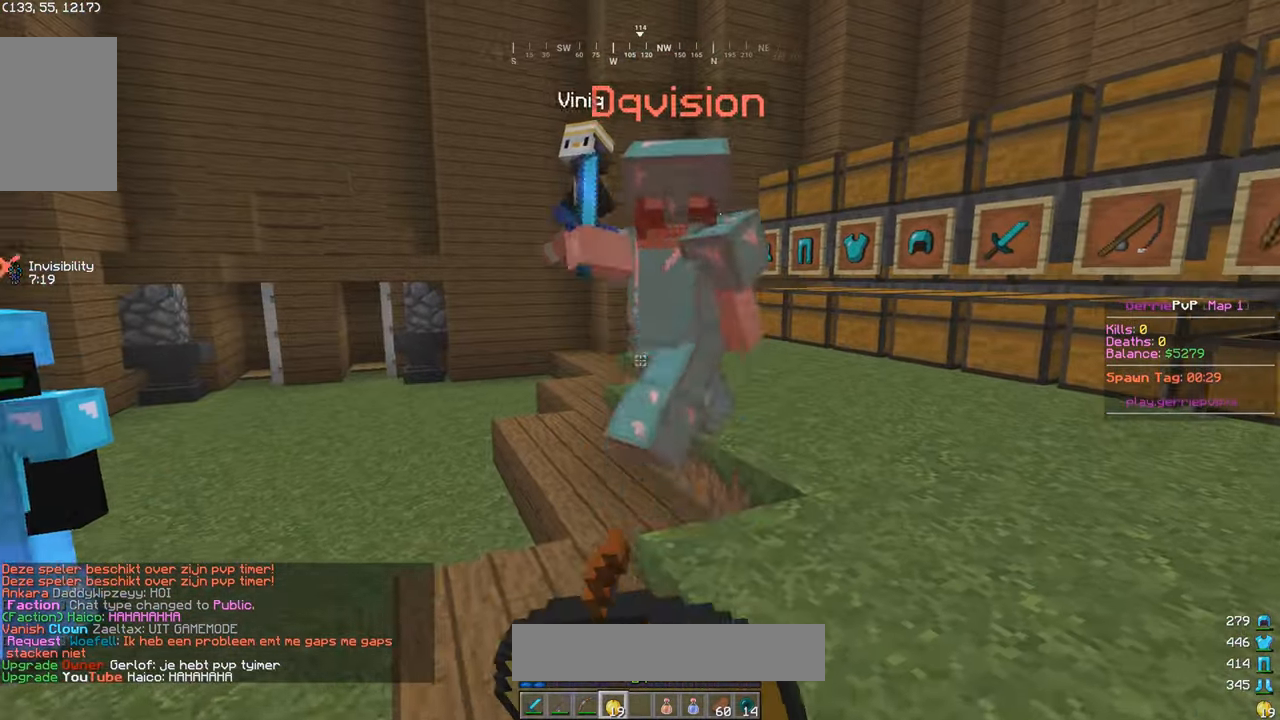
{"keys": ["d", "w"], "mouse": ["right"], "events": [[233, "d", "down"]]}
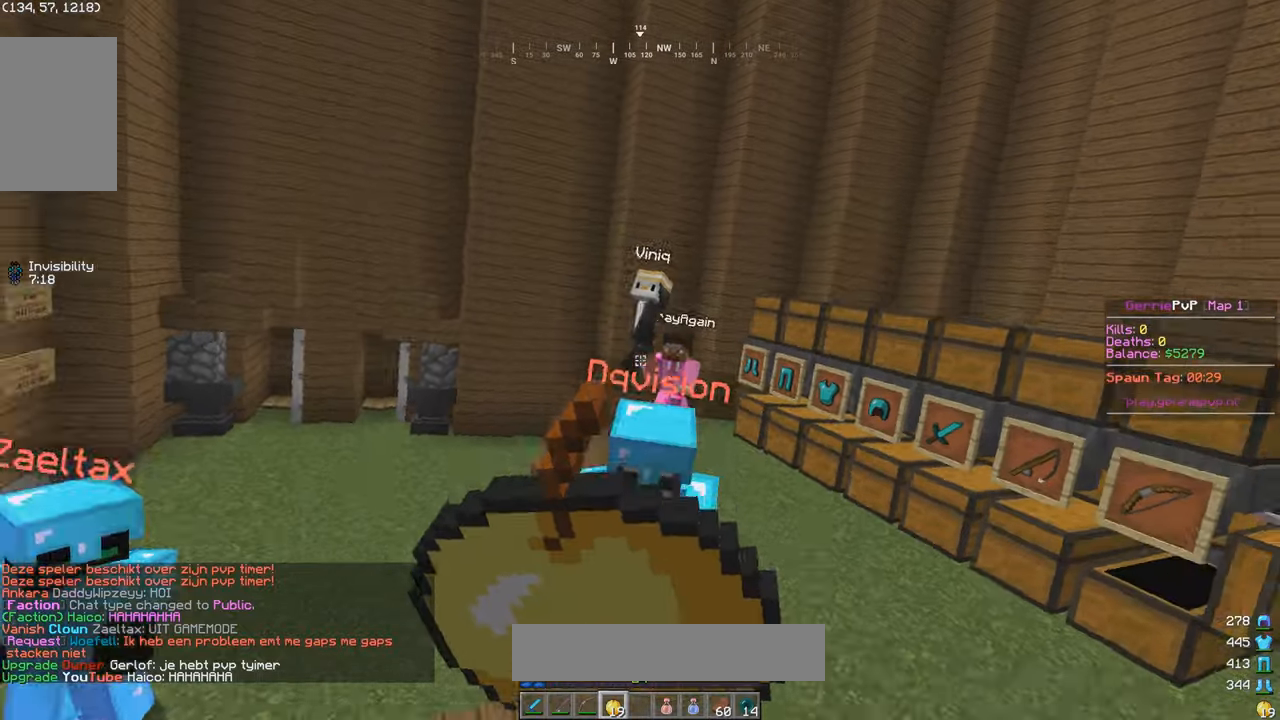
{"keys": ["d", "w"], "mouse": ["right"], "events": []}
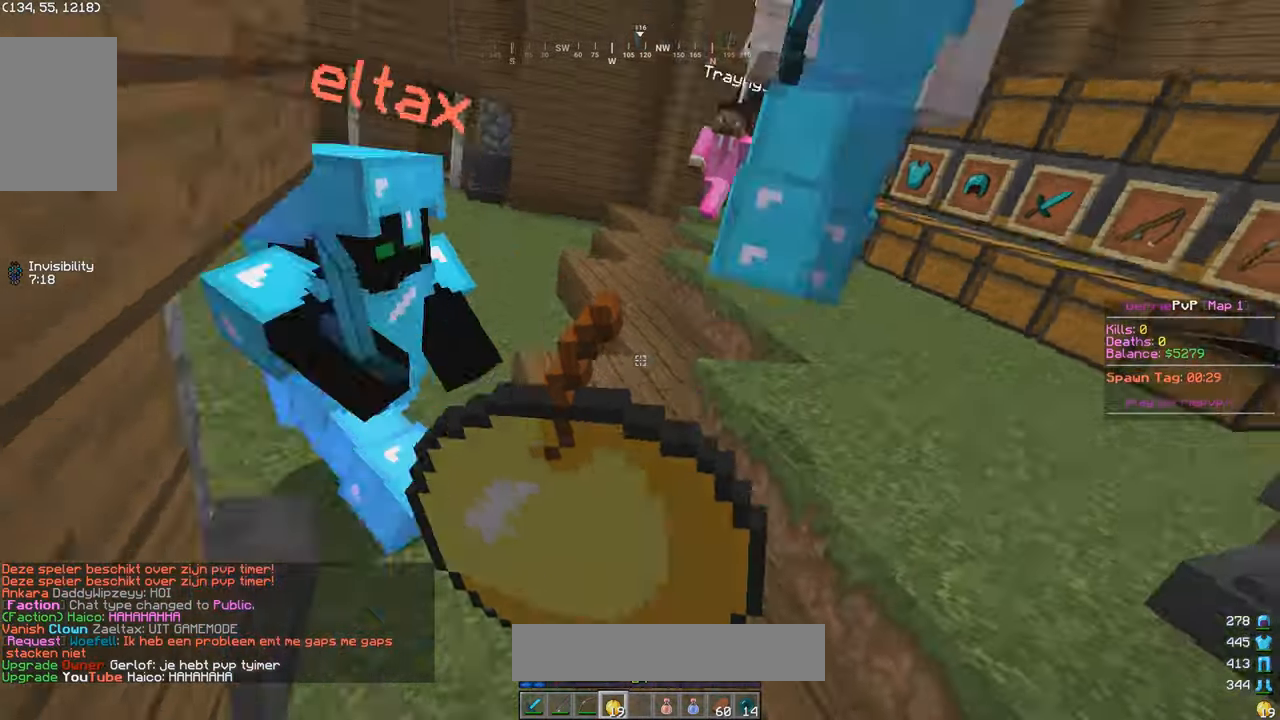
{"keys": ["w"], "mouse": ["right"], "events": [[400, "d", "up"]]}
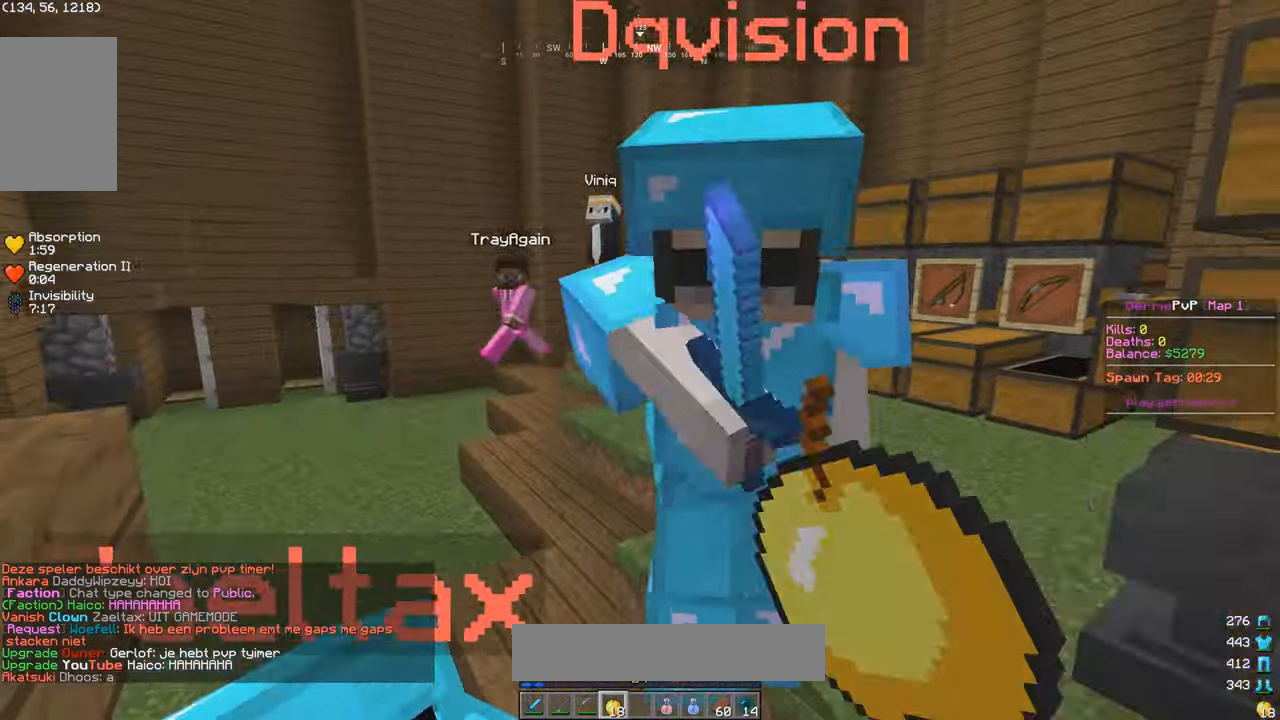
{"keys": ["w"], "mouse": ["left"], "events": [[167, "mouse_right", "up"], [184, "mouse_left", "down"], [367, "mouse_left", "up"], [484, "mouse_left", "down"]]}
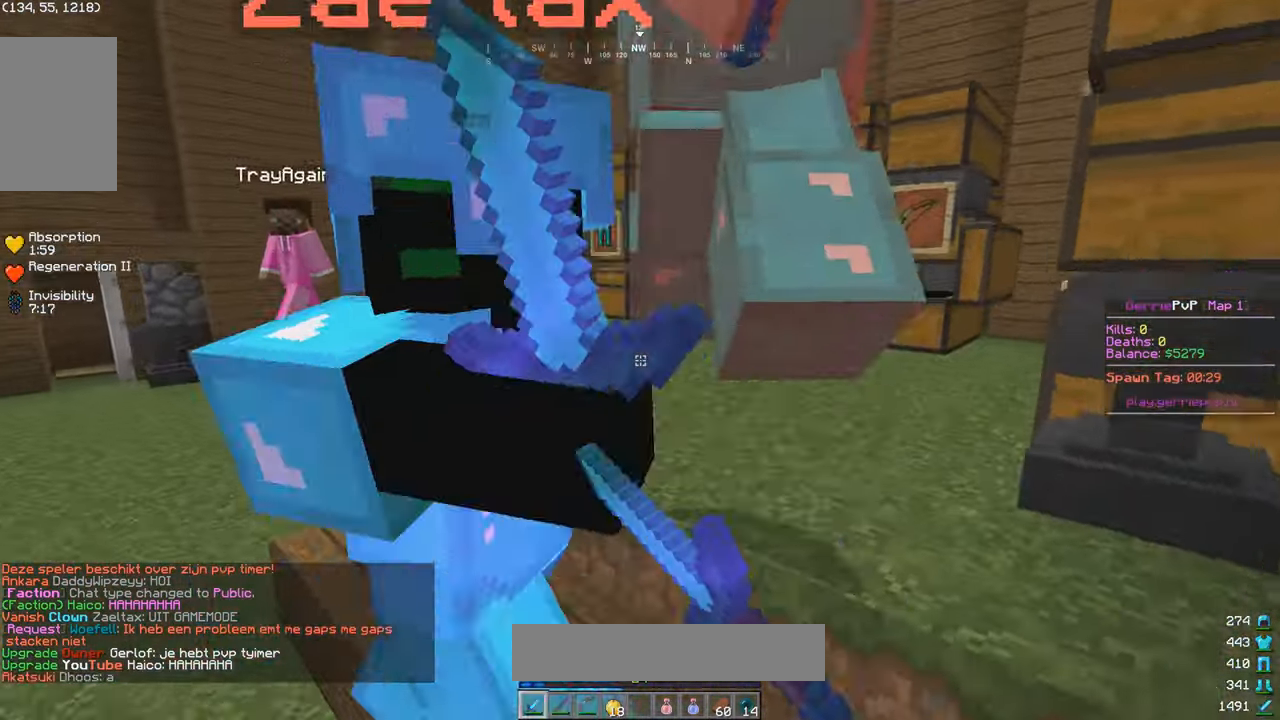
{"keys": ["d", "w"], "mouse": ["left"], "events": [[34, "d", "down"], [167, "mouse_left", "up"], [217, "d", "up"], [234, "mouse_left", "down"], [334, "d", "down"]]}
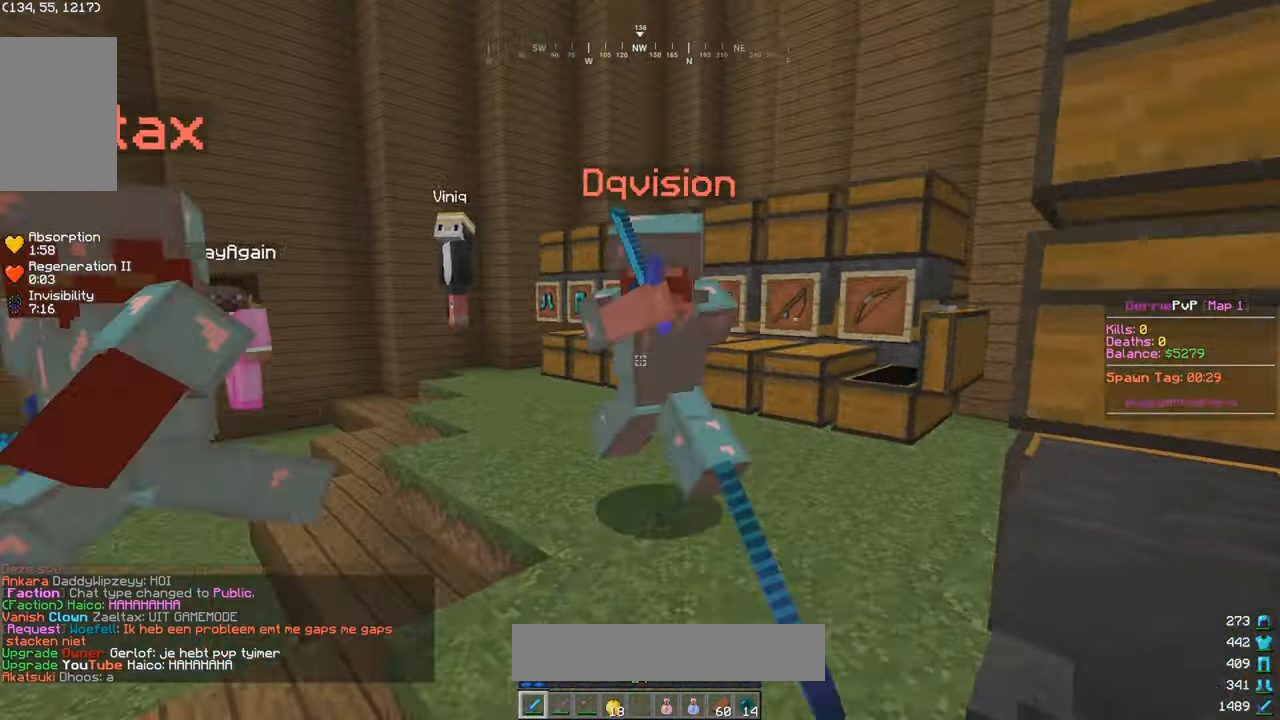
{"keys": ["w"], "mouse": [], "events": [[17, "d", "up"], [17, "mouse_left", "up"], [134, "mouse_left", "down"], [417, "mouse_left", "up"]]}
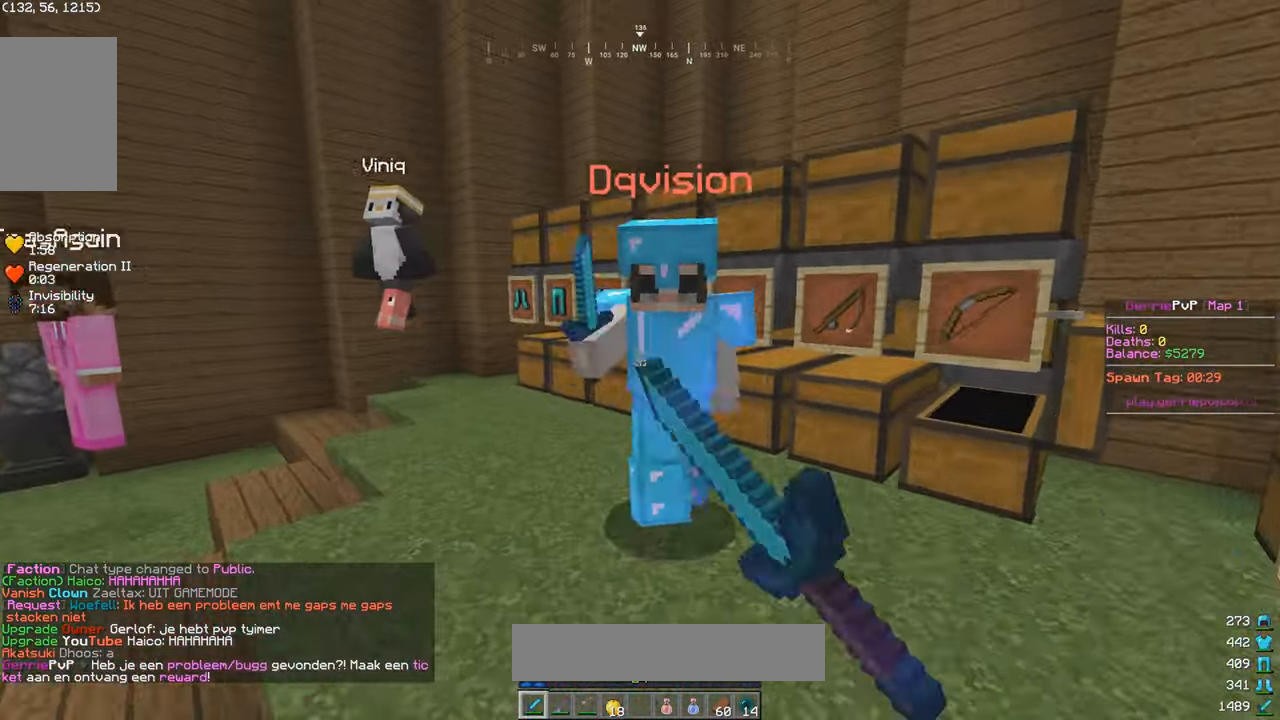
{"keys": ["w"], "mouse": [], "events": [[134, "mouse_left", "down"], [417, "mouse_left", "up"]]}
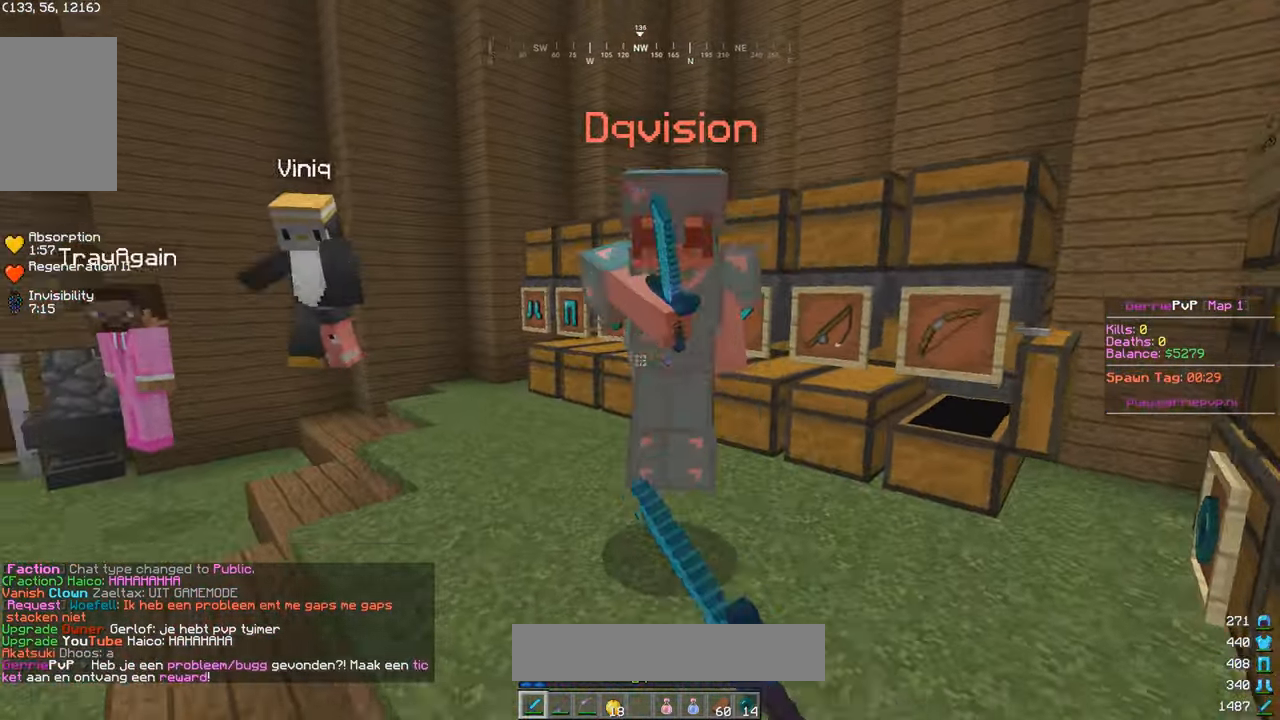
{"keys": ["w"], "mouse": [], "events": [[34, "mouse_left", "down"], [117, "mouse_left", "up"], [234, "mouse_left", "down"], [367, "mouse_left", "up"]]}
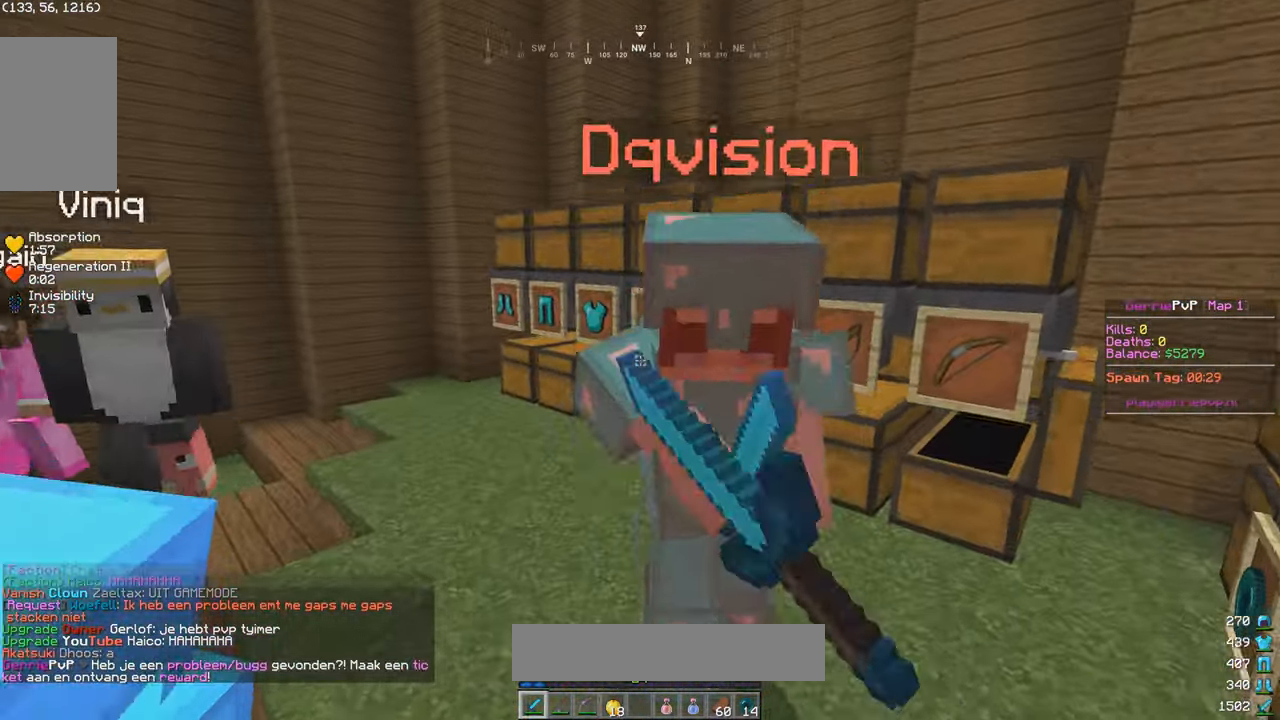
{"keys": ["w"], "mouse": ["left"], "events": [[84, "mouse_left", "down"], [367, "mouse_left", "up"], [484, "mouse_left", "down"]]}
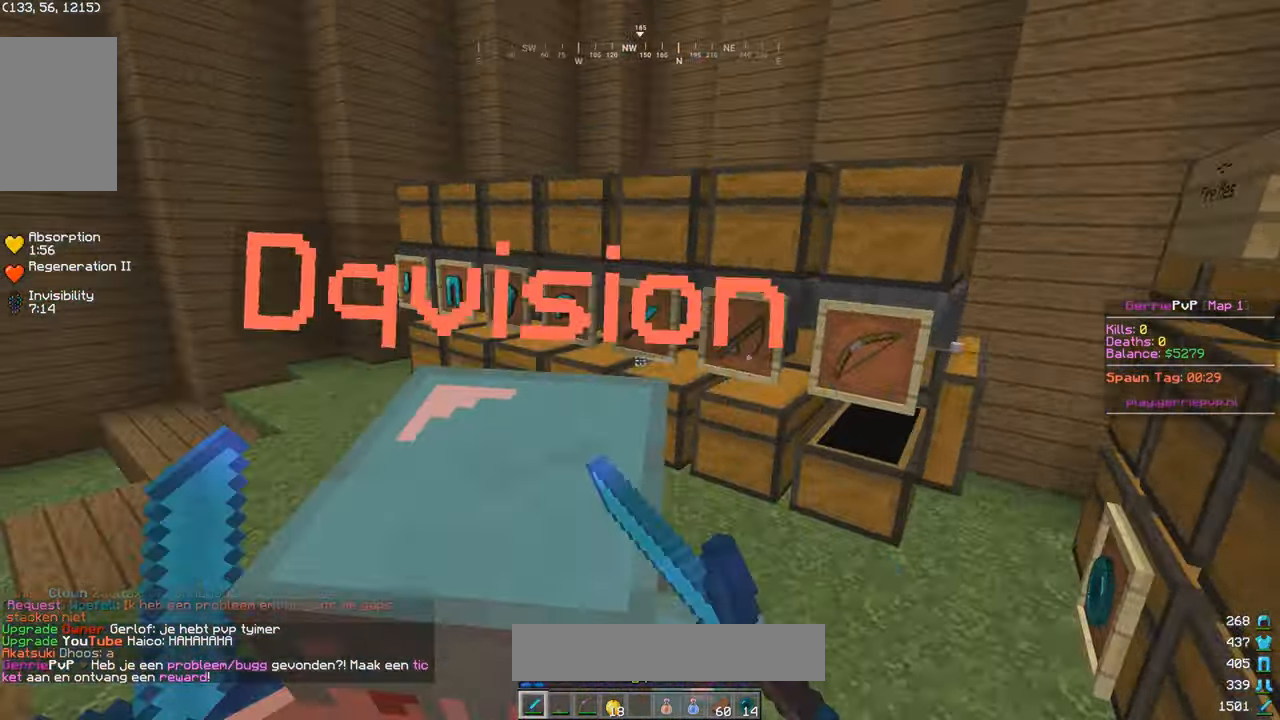
{"keys": ["w"], "mouse": ["right"], "events": [[167, "mouse_left", "up"], [317, "mouse_right", "down"]]}
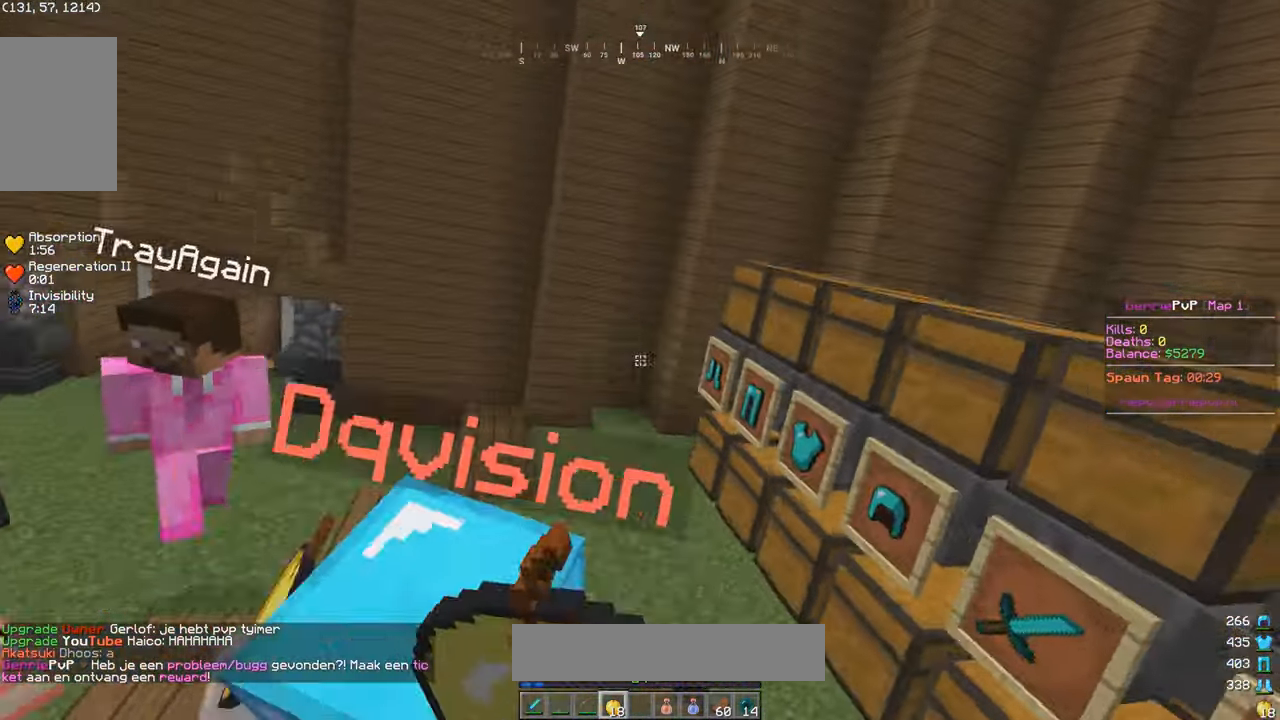
{"keys": ["w"], "mouse": ["right"], "events": []}
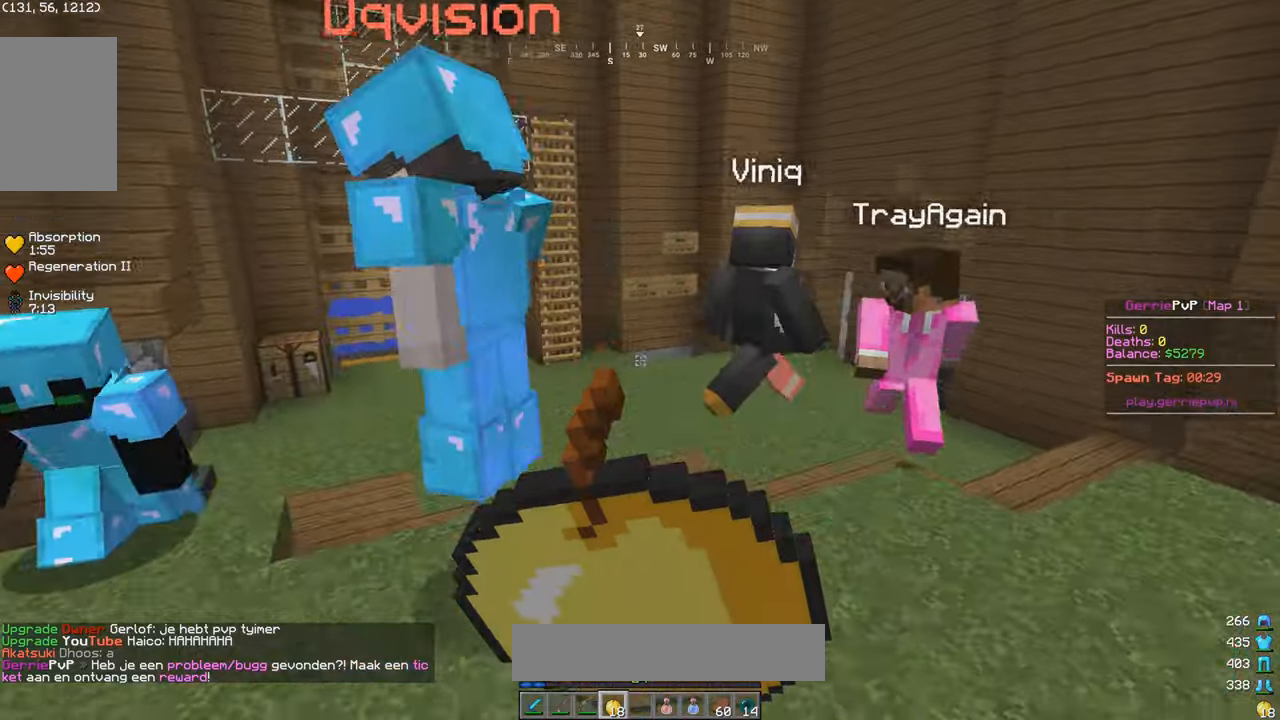
{"keys": ["a", "w"], "mouse": ["right"], "events": [[233, "a", "down"]]}
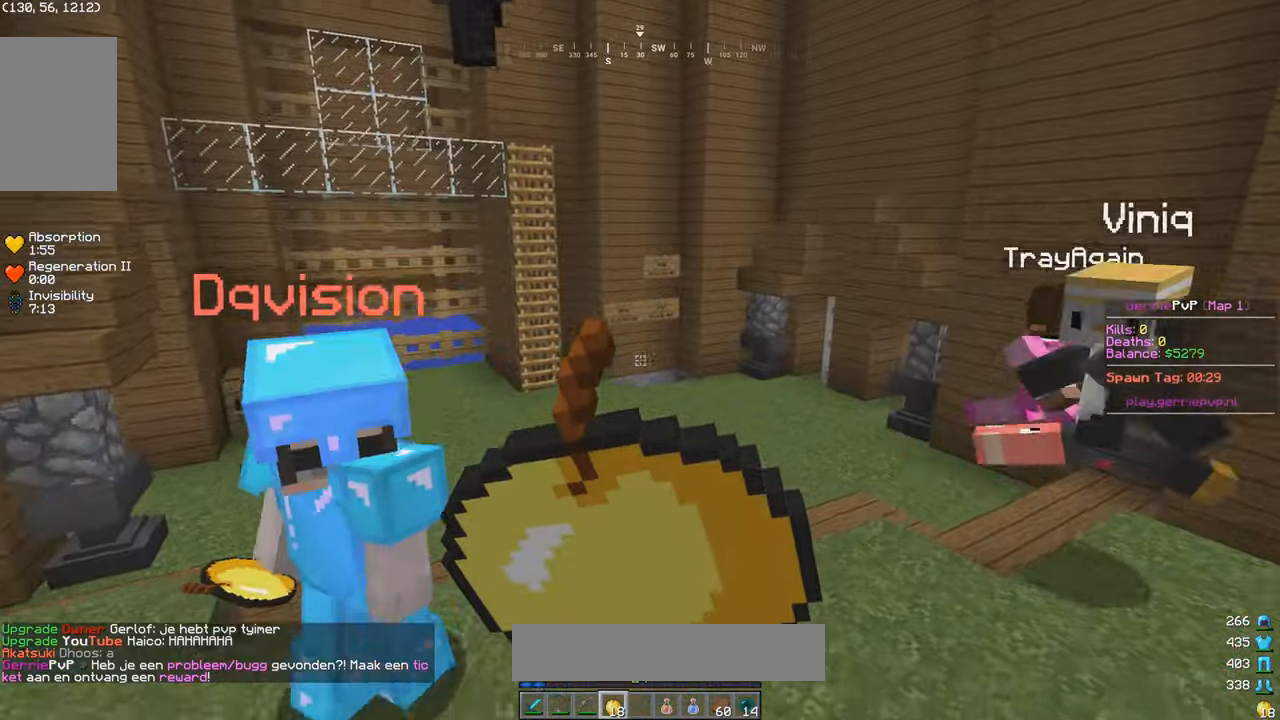
{"keys": ["w"], "mouse": ["right"], "events": [[16, "a", "up"], [333, "a", "down"], [450, "a", "up"]]}
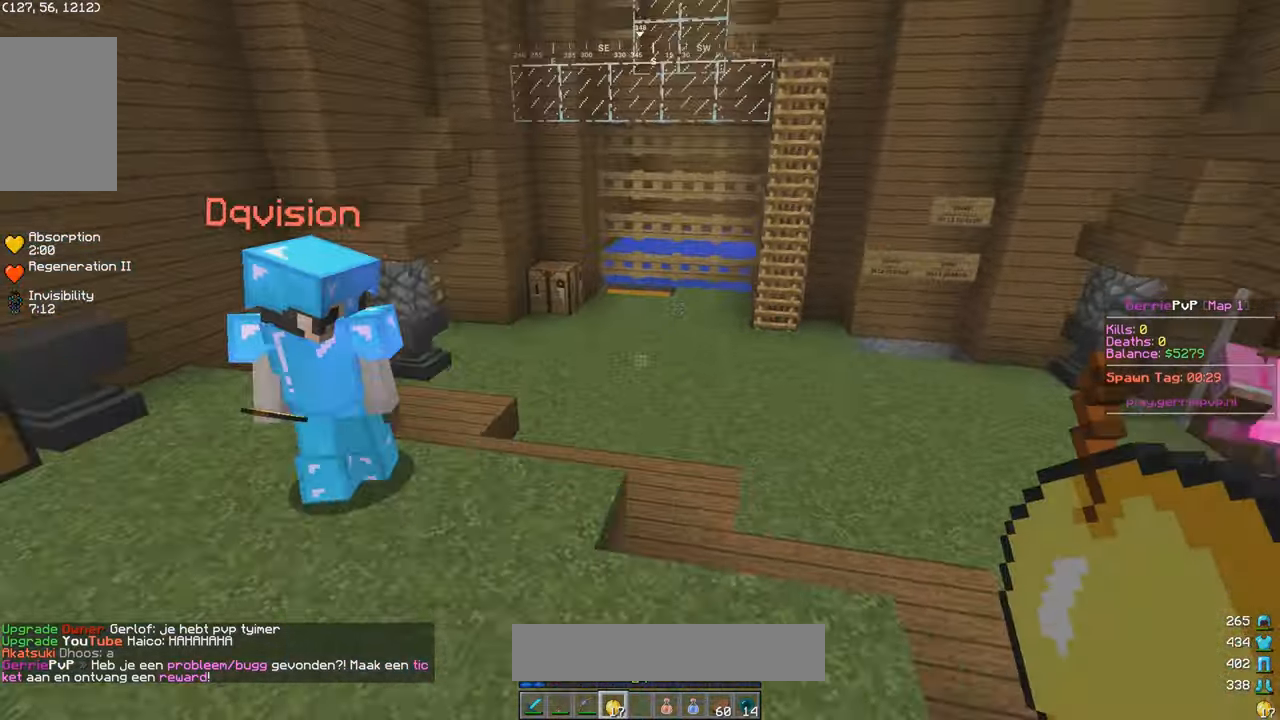
{"keys": ["w"], "mouse": ["left"], "events": [[166, "mouse_right", "up"], [233, "mouse_left", "down"]]}
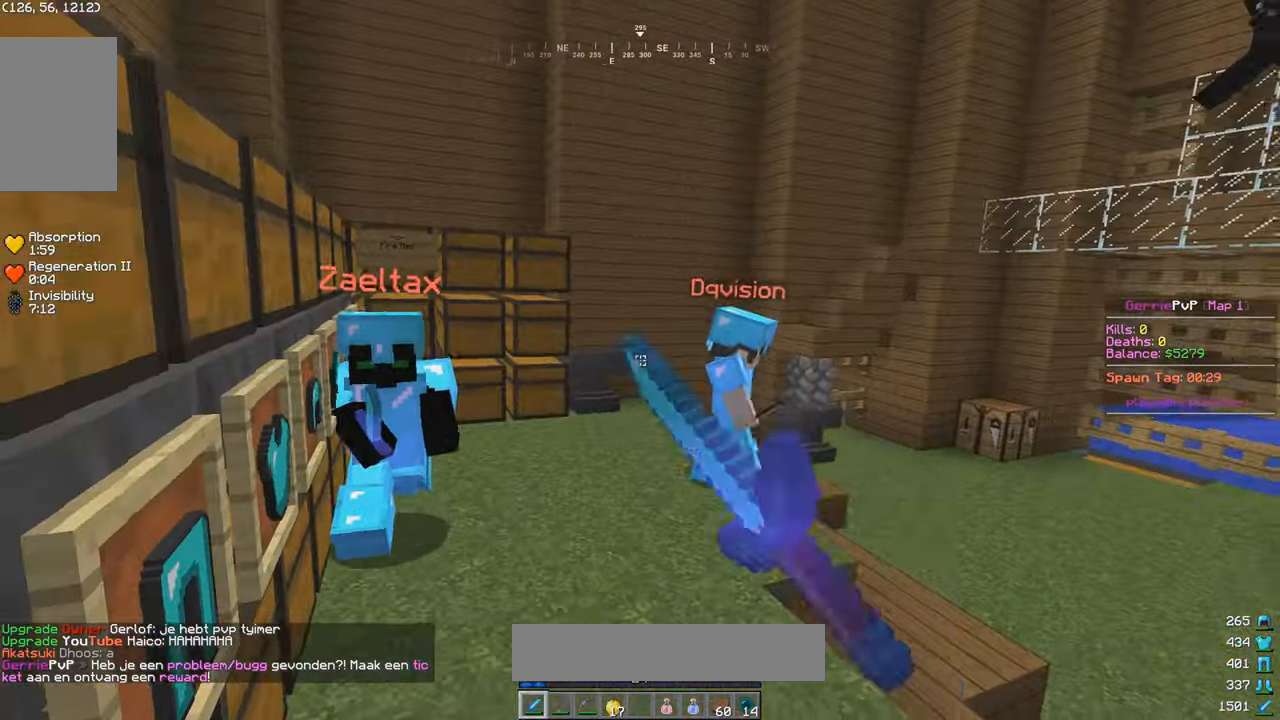
{"keys": ["w"], "mouse": ["left"], "events": [[83, "a", "down"], [250, "a", "up"]]}
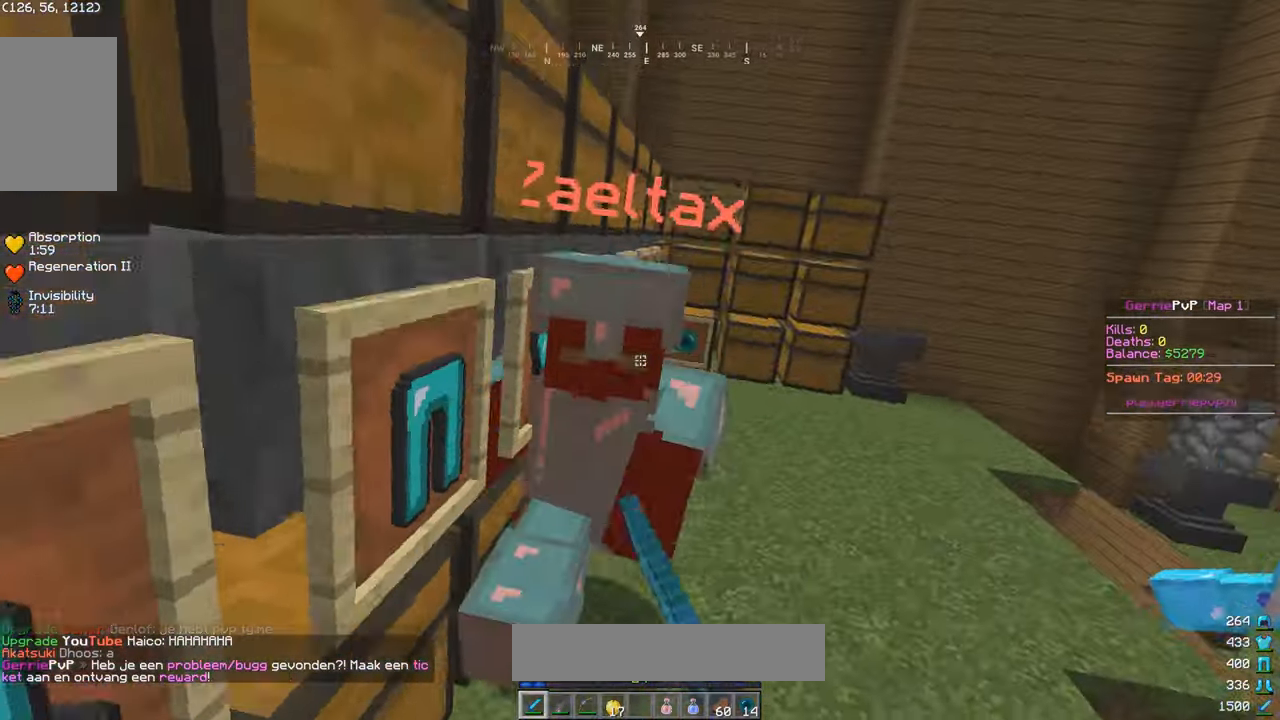
{"keys": ["w"], "mouse": [], "events": [[216, "mouse_left", "up"], [266, "mouse_left", "down"], [466, "mouse_left", "up"]]}
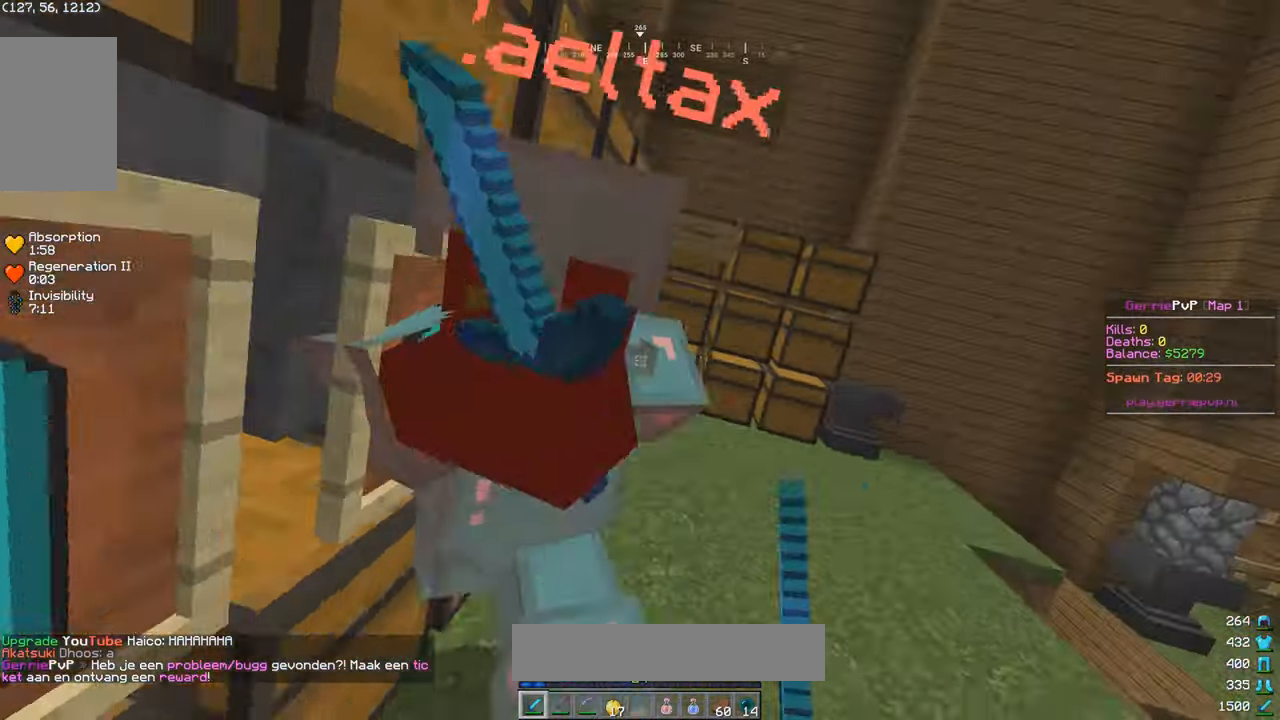
{"keys": ["a", "w"], "mouse": ["right"], "events": [[133, "mouse_right", "down"], [333, "a", "down"]]}
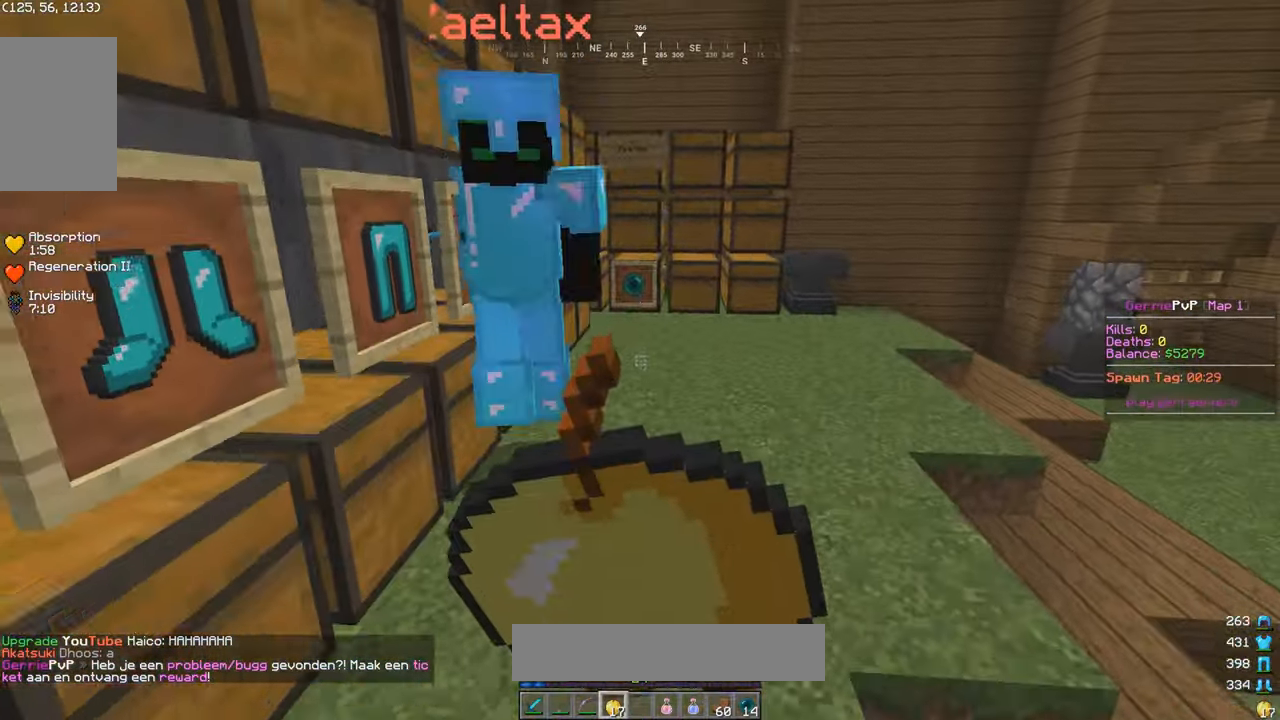
{"keys": ["a", "w"], "mouse": ["right"], "events": []}